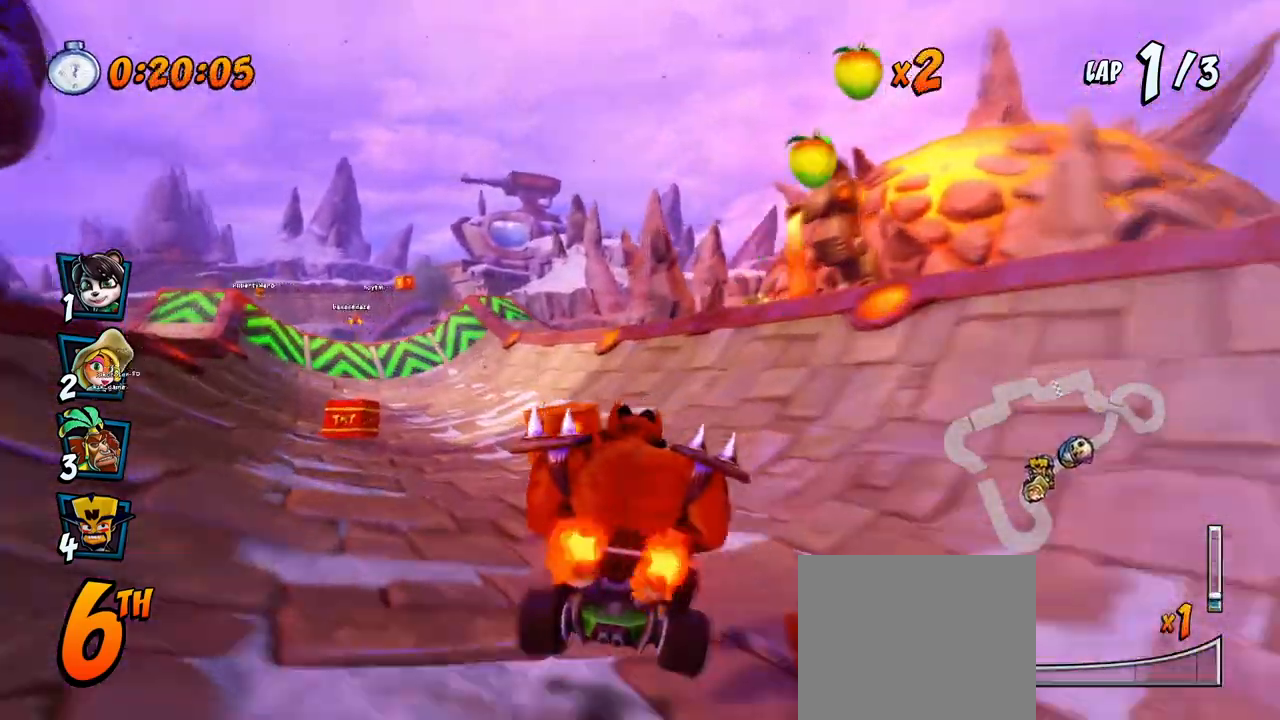
Gameplay with a controller (PlayStation layout); each line is a JSON object with the inputs held at the frame after it. "events" lists button and stick changes between this image and that frame as [ms after this image, input, new state], when the widget could be followed in between. Not read: right_stick.
{"buttons": ["CROSS", "R2", "DPAD_LEFT"], "left_stick": "center", "events": [[17, "DPAD_RIGHT", "down"], [17, "DPAD_UP", "up"], [300, "DPAD_DOWN", "down"], [317, "DPAD_DOWN", "up"], [333, "DPAD_UP", "down"], [350, "DPAD_LEFT", "down"], [350, "DPAD_RIGHT", "up"], [350, "DPAD_UP", "up"]]}
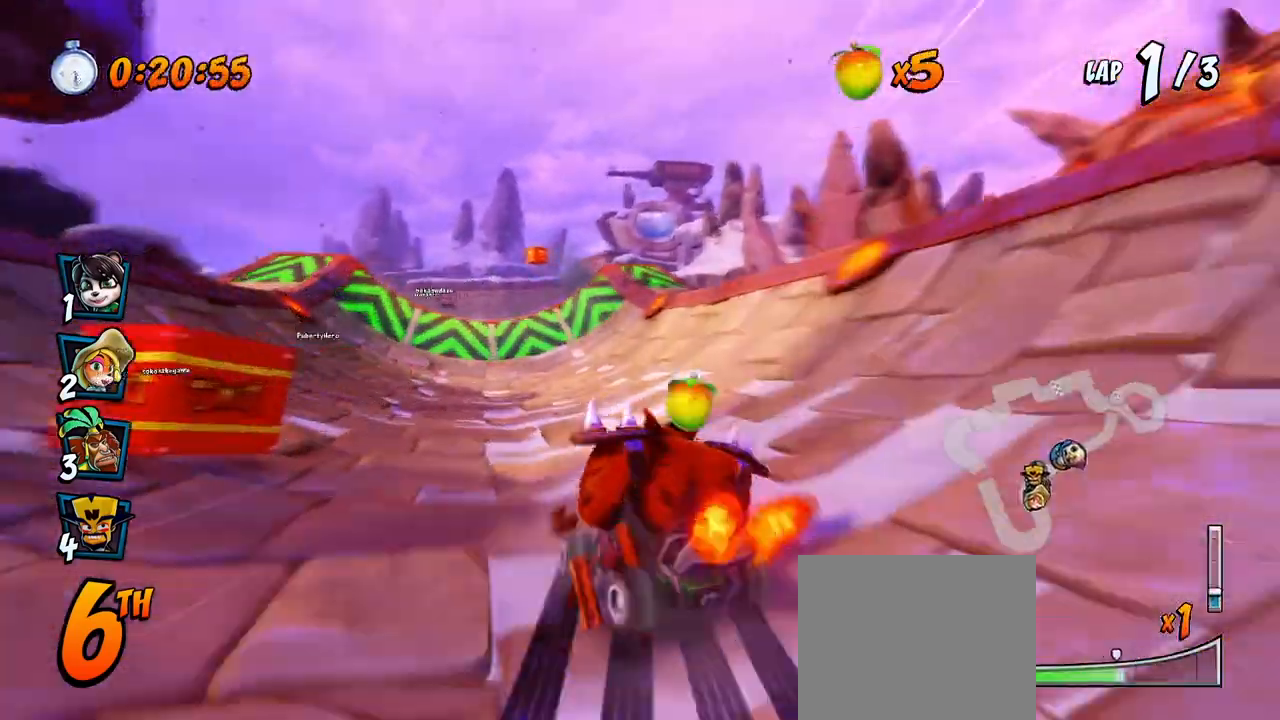
{"buttons": ["CROSS", "L1", "R2", "DPAD_UP", "DPAD_RIGHT"], "left_stick": "center", "events": [[133, "DPAD_LEFT", "up"], [133, "DPAD_RIGHT", "down"], [317, "L1", "down"], [350, "DPAD_UP", "down"]]}
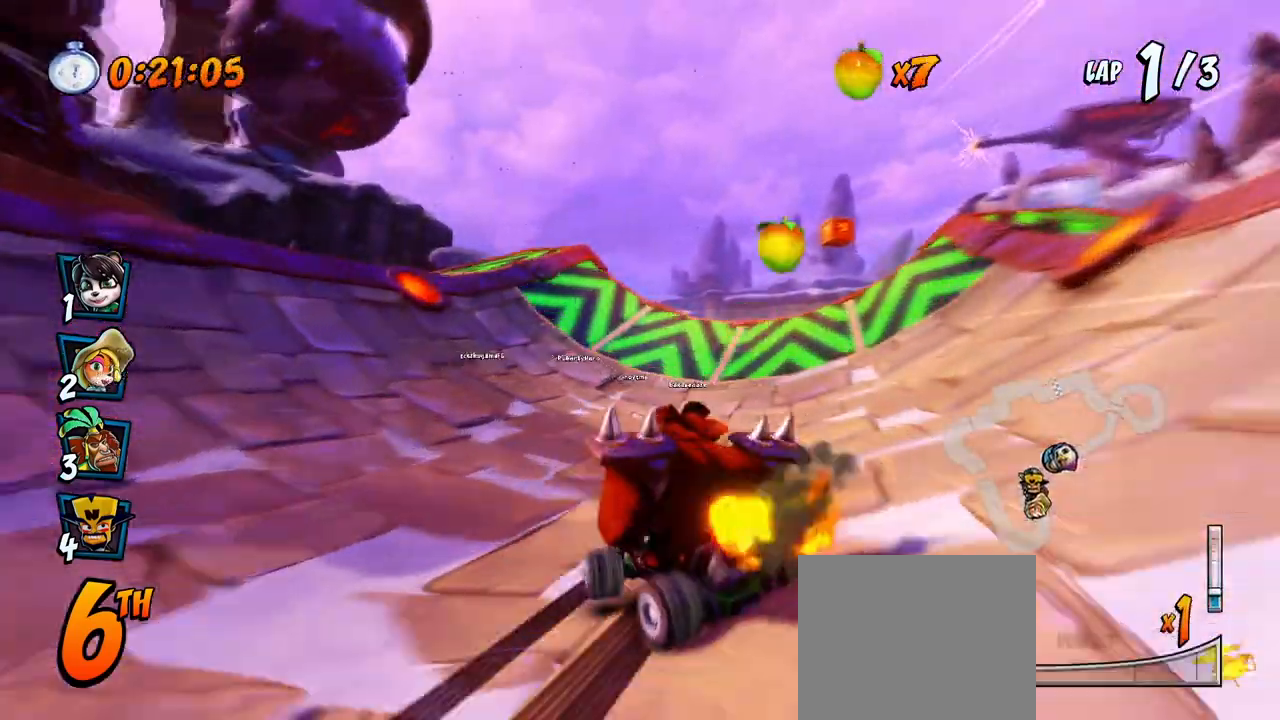
{"buttons": ["CROSS", "R2", "DPAD_RIGHT"], "left_stick": "center", "events": [[33, "L1", "up"], [200, "DPAD_LEFT", "down"], [200, "DPAD_RIGHT", "up"], [250, "DPAD_UP", "up"], [267, "DPAD_UP", "down"], [317, "DPAD_LEFT", "up"], [317, "DPAD_RIGHT", "down"], [317, "DPAD_UP", "up"]]}
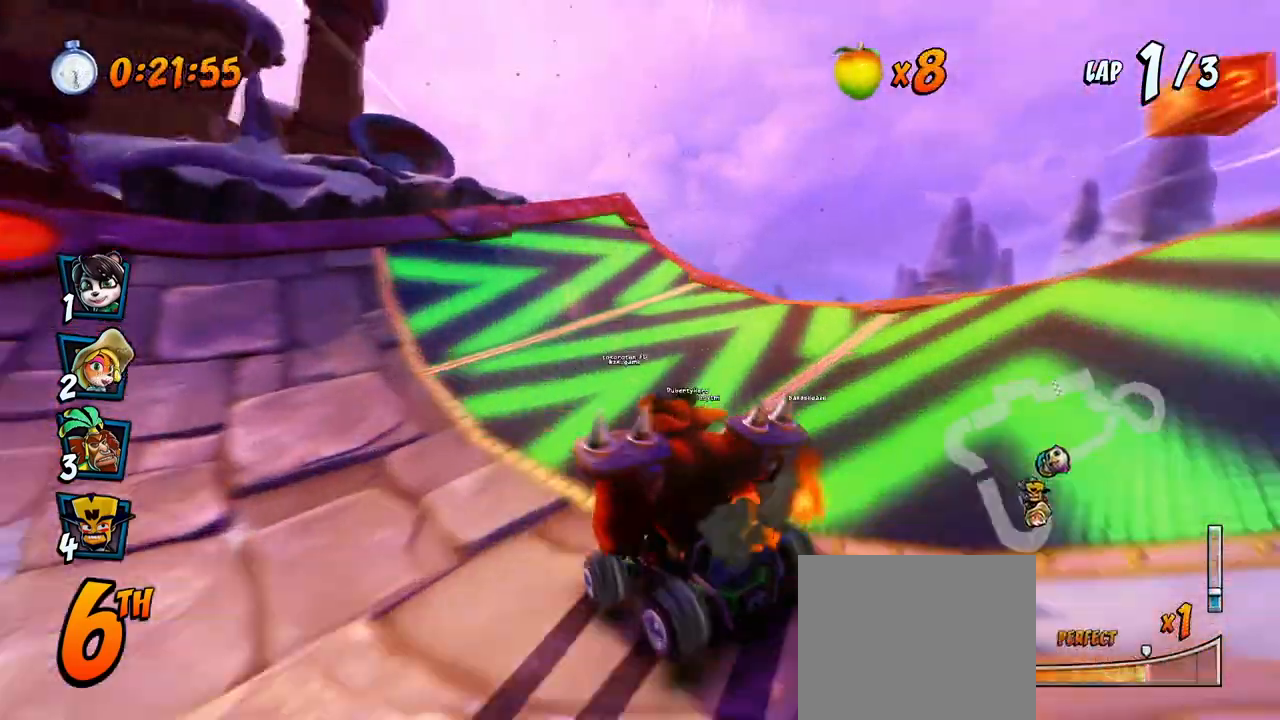
{"buttons": ["CROSS", "R2"], "left_stick": "center", "events": [[83, "DPAD_DOWN", "down"], [83, "L1", "down"], [100, "DPAD_DOWN", "up"], [100, "DPAD_UP", "down"], [133, "R2", "up"], [200, "R2", "down"], [267, "DPAD_UP", "up"], [267, "L1", "up"], [283, "DPAD_RIGHT", "up"]]}
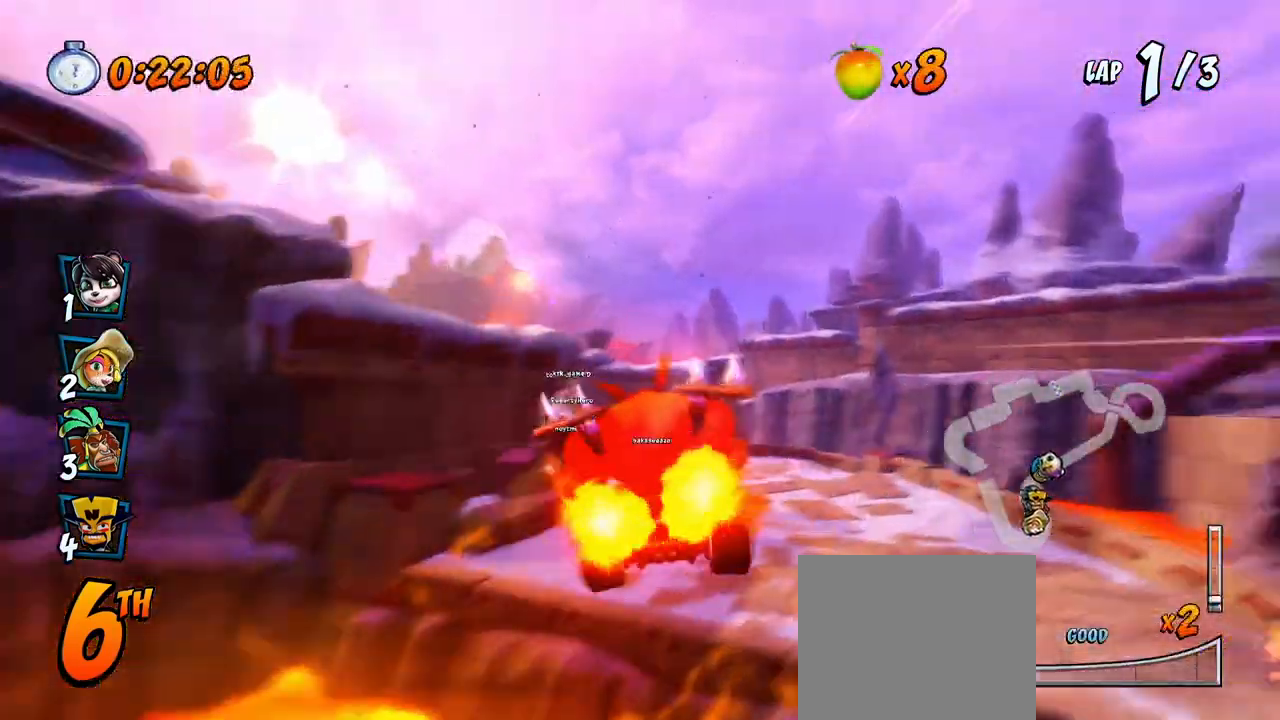
{"buttons": ["CROSS", "R2"], "left_stick": "center", "events": [[200, "DPAD_LEFT", "down"], [367, "DPAD_LEFT", "up"]]}
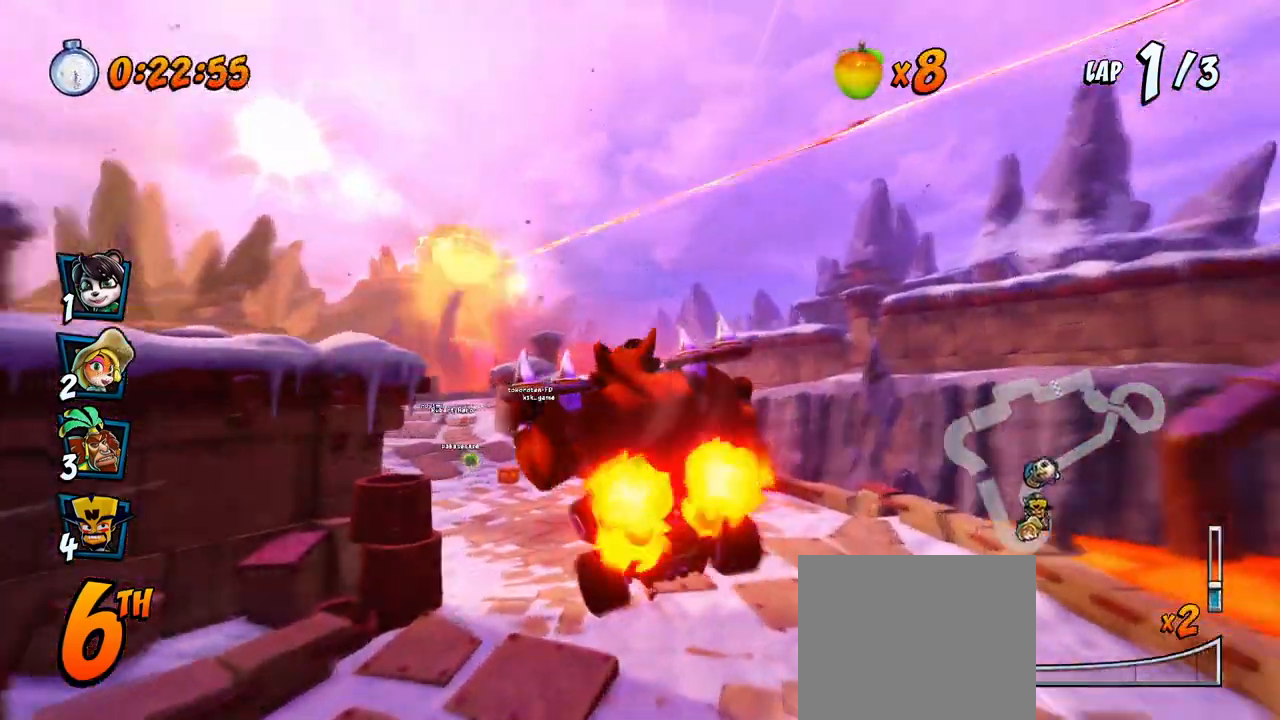
{"buttons": ["CROSS", "R2"], "left_stick": "center", "events": [[167, "DPAD_LEFT", "down"], [367, "R2", "up"], [383, "DPAD_LEFT", "up"], [450, "R2", "down"]]}
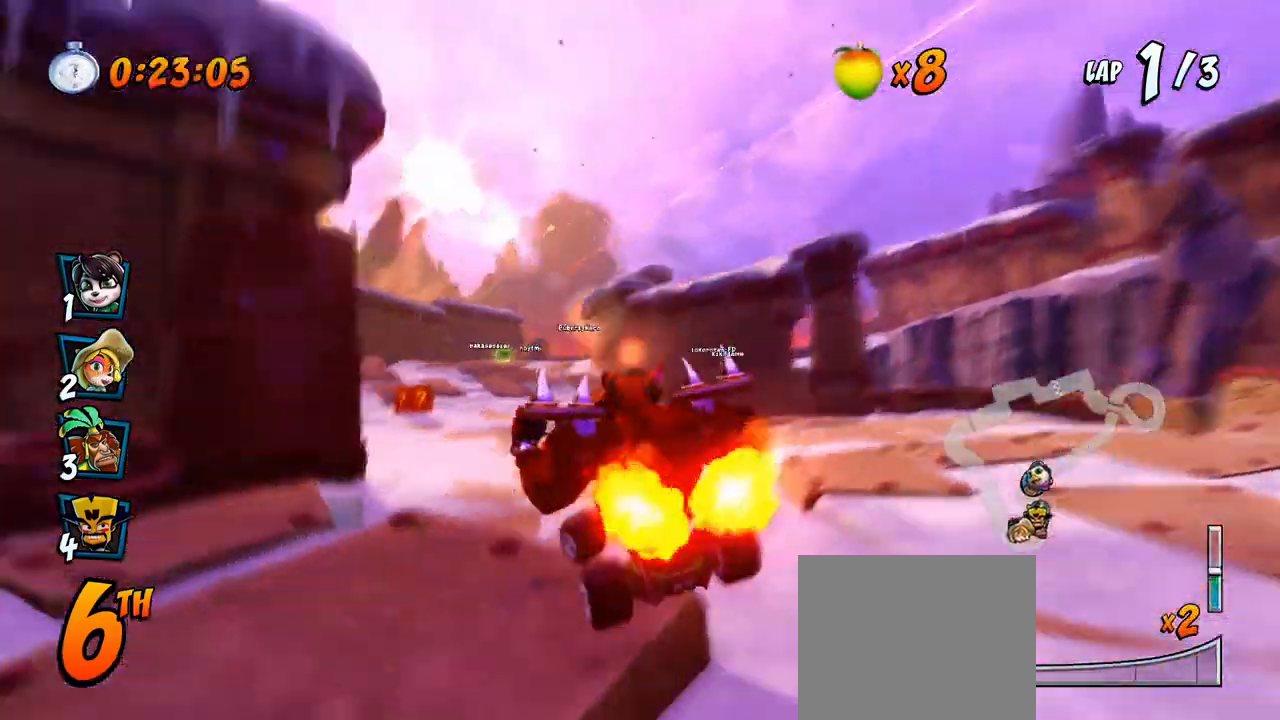
{"buttons": ["CROSS", "R2", "DPAD_UP", "DPAD_RIGHT"], "left_stick": "center", "events": [[33, "DPAD_LEFT", "down"], [250, "DPAD_LEFT", "up"], [417, "DPAD_RIGHT", "down"], [450, "DPAD_UP", "down"]]}
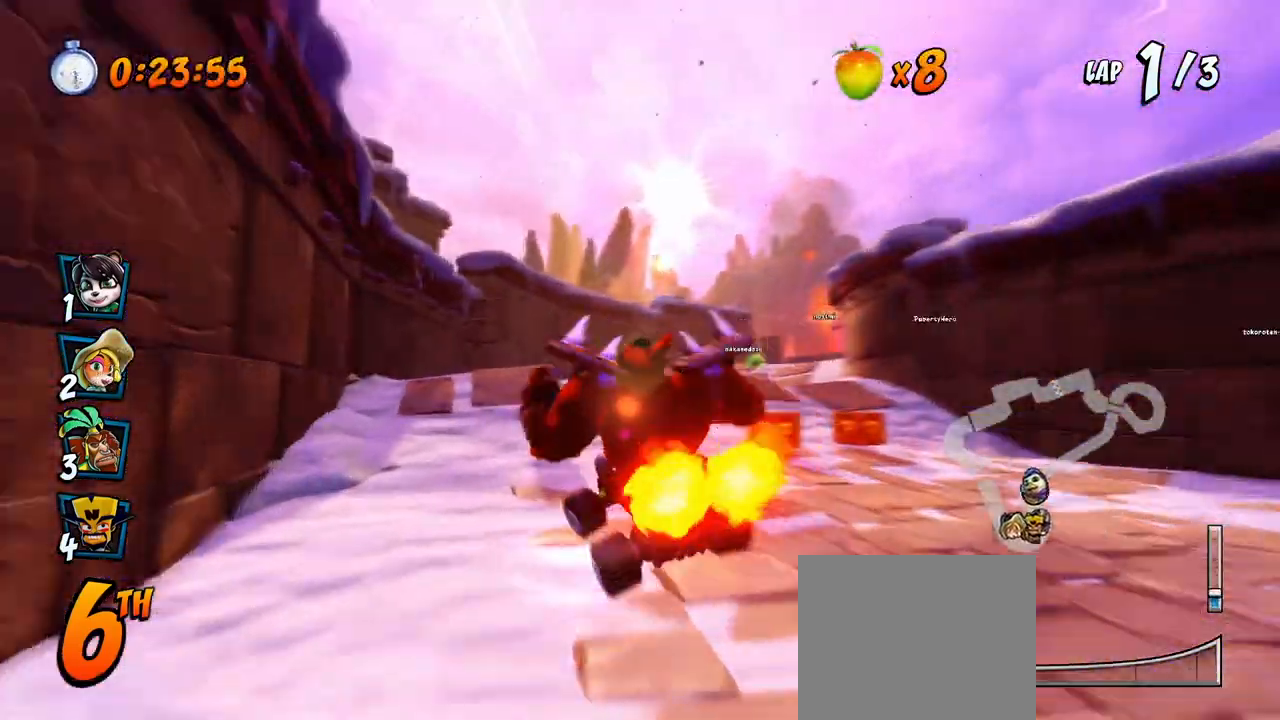
{"buttons": ["CROSS", "R2", "DPAD_LEFT"], "left_stick": "center", "events": [[333, "DPAD_LEFT", "down"], [333, "DPAD_RIGHT", "up"], [350, "DPAD_UP", "up"]]}
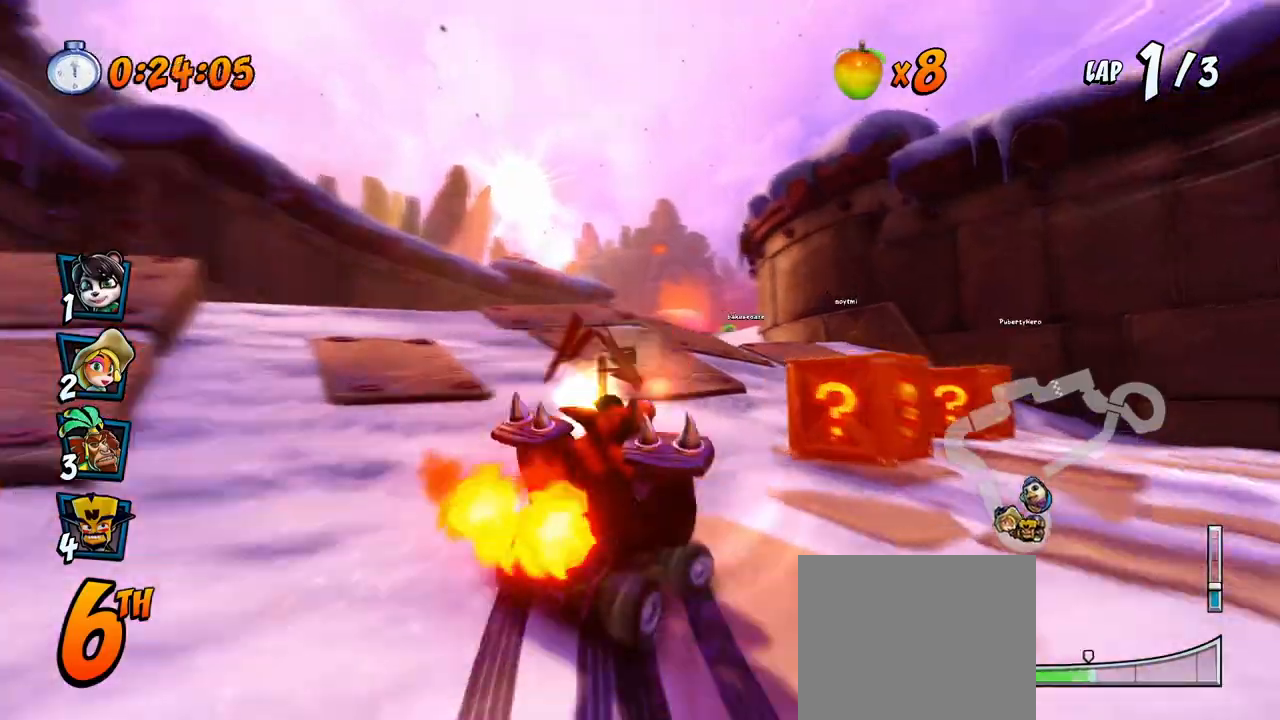
{"buttons": ["CROSS", "L1", "R2", "DPAD_UP", "DPAD_LEFT"], "left_stick": "center", "events": [[17, "DPAD_LEFT", "up"], [17, "DPAD_UP", "down"], [33, "DPAD_RIGHT", "down"], [33, "DPAD_UP", "up"], [100, "DPAD_UP", "down"], [133, "DPAD_RIGHT", "up"], [150, "DPAD_LEFT", "down"], [383, "L1", "down"]]}
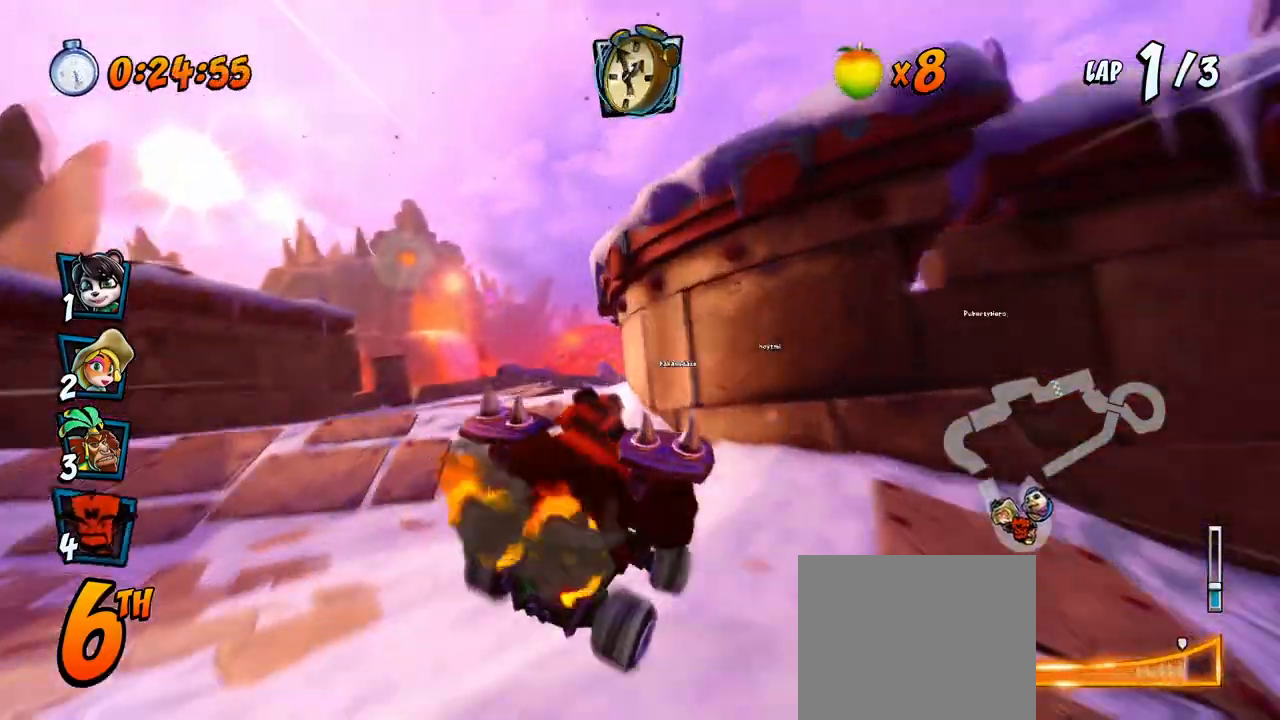
{"buttons": ["CROSS", "R2", "DPAD_UP", "DPAD_LEFT"], "left_stick": "center", "events": [[67, "DPAD_LEFT", "up"], [83, "DPAD_RIGHT", "down"], [83, "DPAD_UP", "up"], [83, "L1", "up"], [300, "DPAD_UP", "down"], [333, "DPAD_LEFT", "down"], [333, "DPAD_RIGHT", "up"]]}
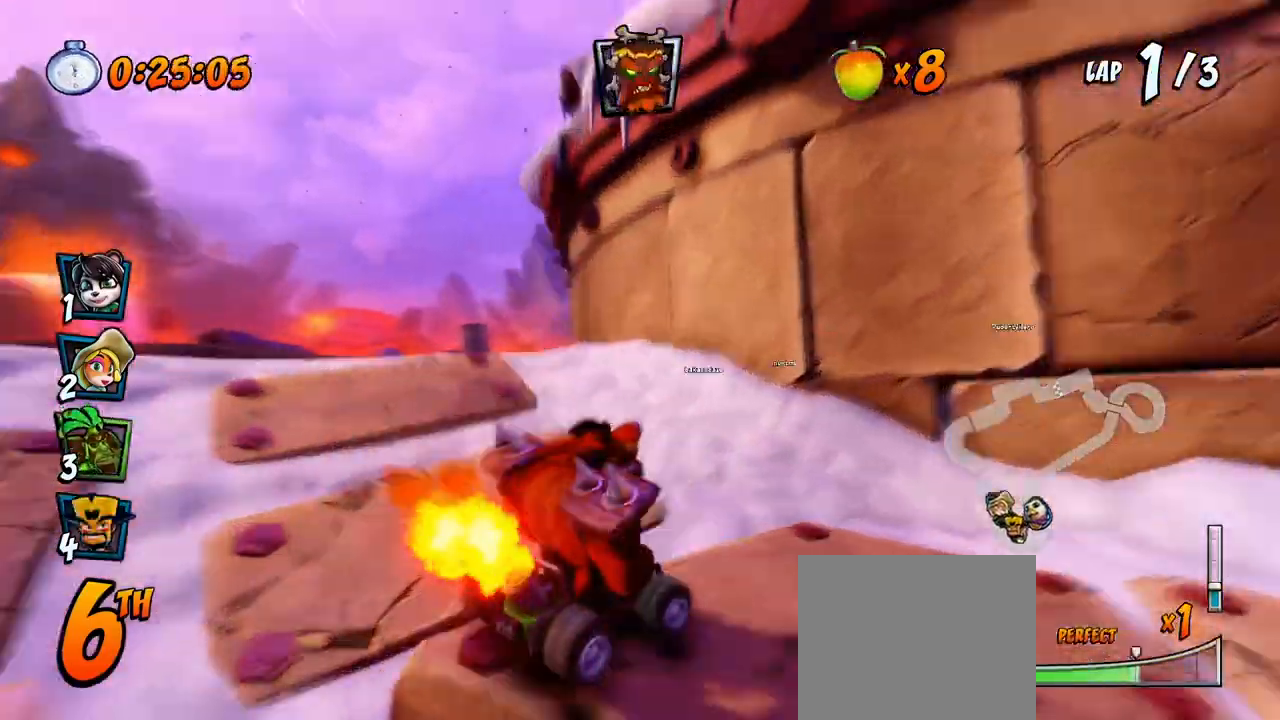
{"buttons": ["CROSS", "R2", "DPAD_RIGHT"], "left_stick": "center", "events": [[133, "DPAD_LEFT", "up"], [150, "DPAD_RIGHT", "down"], [183, "DPAD_UP", "up"], [317, "L1", "down"], [333, "DPAD_UP", "down"], [383, "DPAD_LEFT", "down"], [383, "DPAD_RIGHT", "up"], [450, "DPAD_LEFT", "up"], [450, "DPAD_RIGHT", "down"], [450, "L1", "up"], [483, "DPAD_UP", "up"]]}
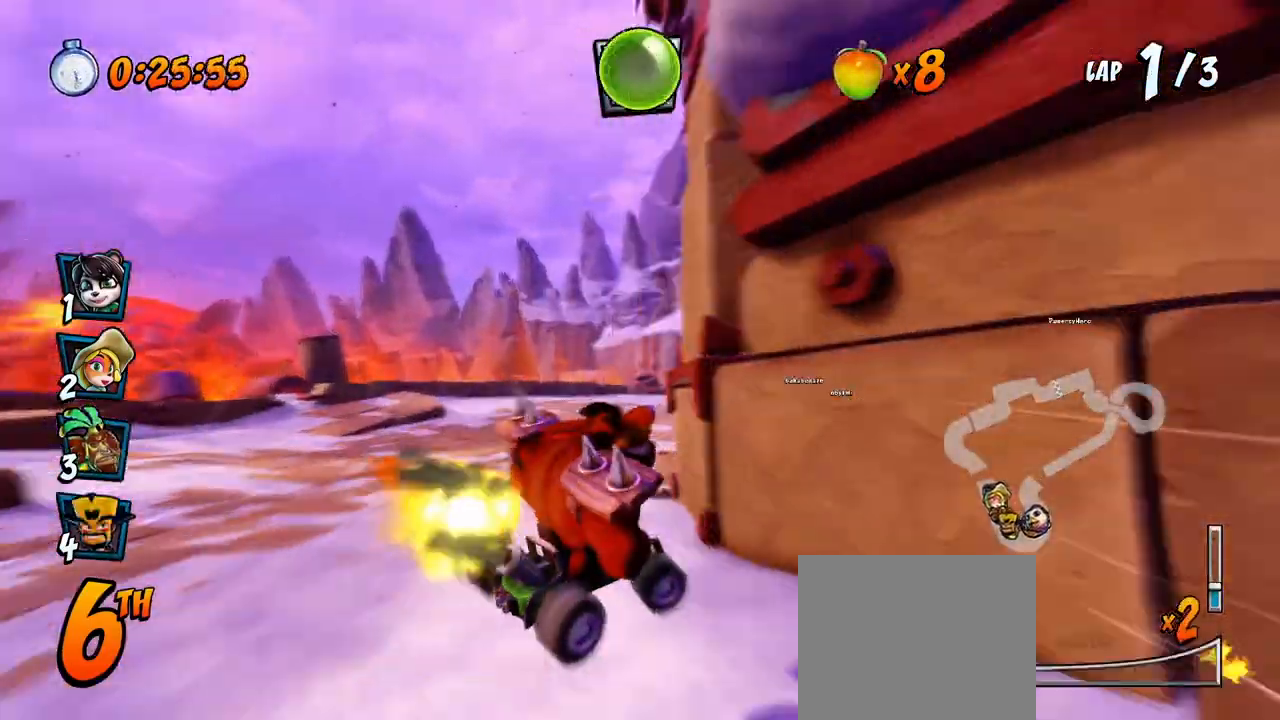
{"buttons": ["CROSS", "R2", "DPAD_RIGHT"], "left_stick": "center", "events": [[67, "DPAD_UP", "down"], [133, "DPAD_UP", "up"]]}
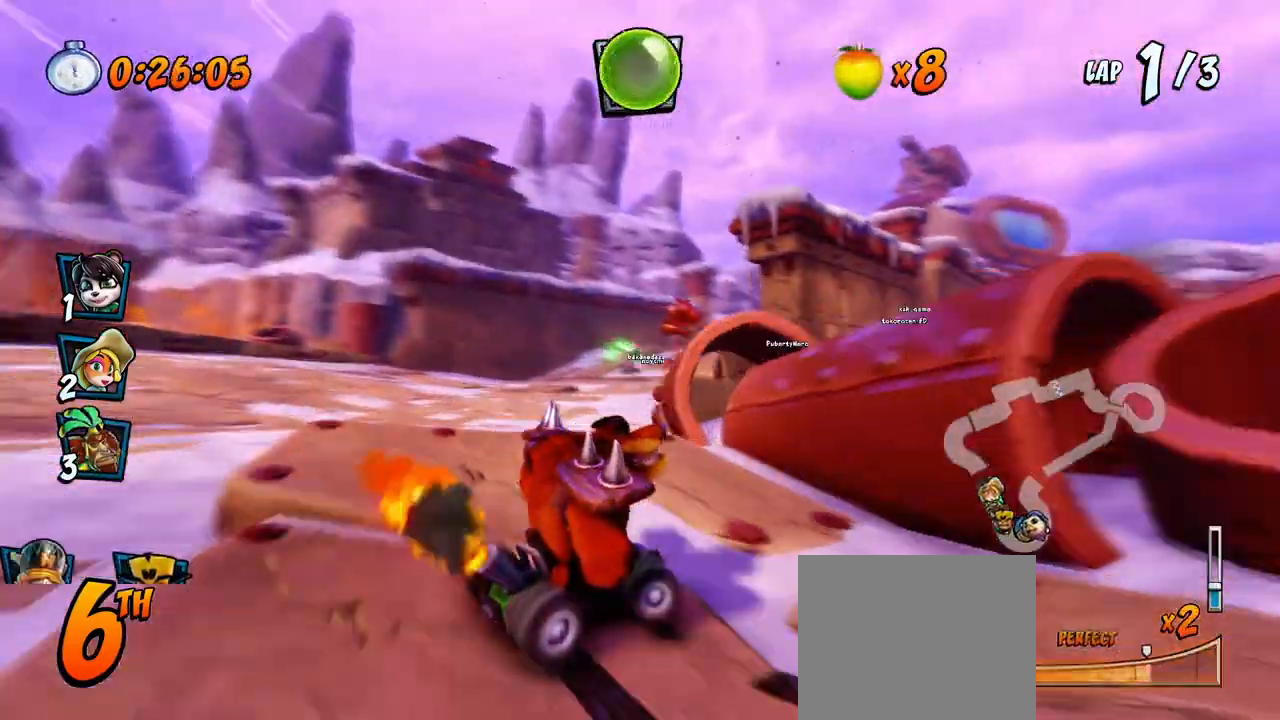
{"buttons": ["CROSS"], "left_stick": "center"}
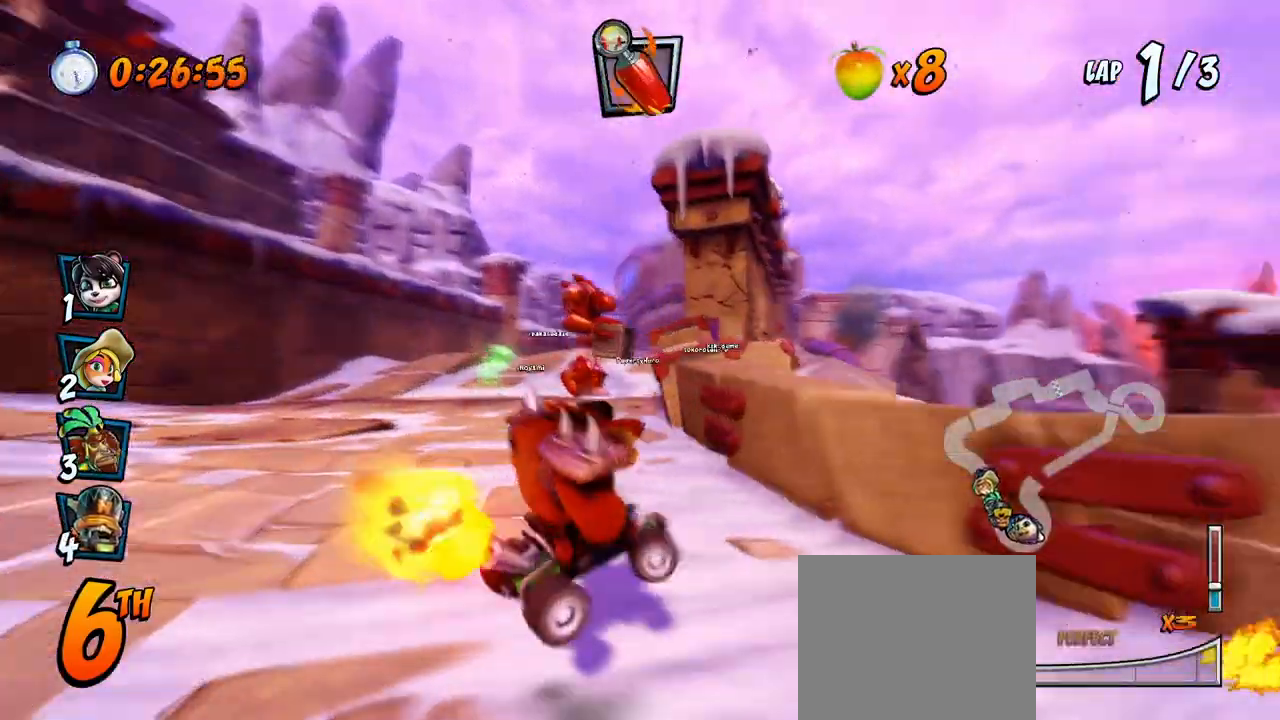
{"buttons": ["CROSS", "R2", "DPAD_RIGHT"], "left_stick": "center", "events": [[50, "DPAD_LEFT", "down"], [217, "DPAD_LEFT", "up"], [233, "R2", "down"], [483, "DPAD_RIGHT", "down"]]}
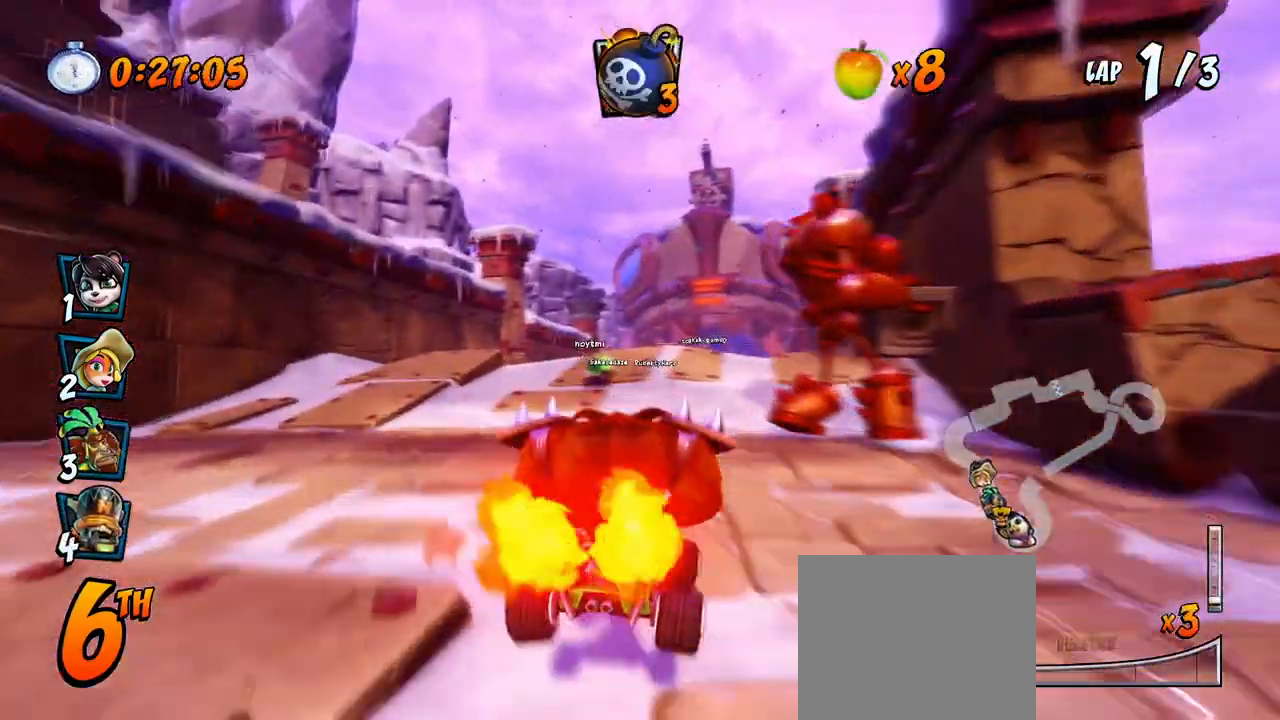
{"buttons": ["CROSS", "R2", "DPAD_LEFT"], "left_stick": "center", "events": [[33, "DPAD_UP", "down"], [417, "DPAD_LEFT", "down"], [417, "DPAD_RIGHT", "up"], [450, "DPAD_UP", "up"]]}
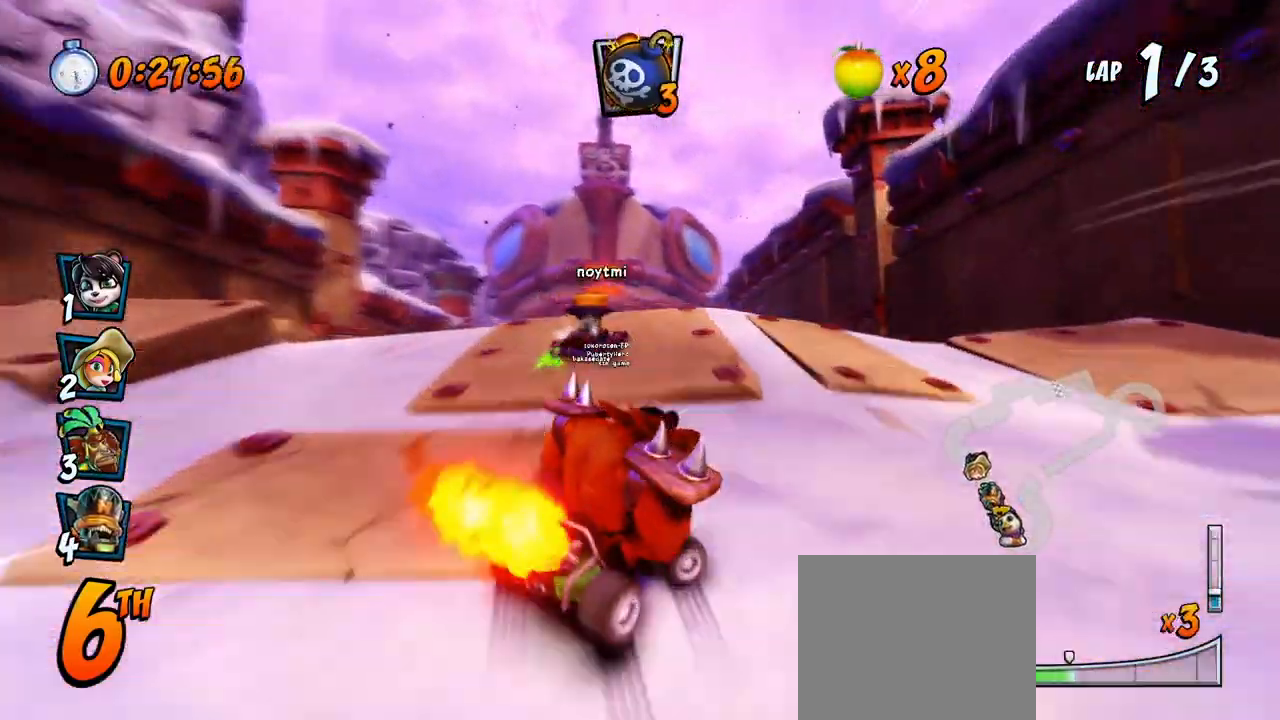
{"buttons": ["CROSS", "L1", "R2", "DPAD_UP", "DPAD_LEFT"], "left_stick": "center", "events": [[483, "DPAD_UP", "down"], [483, "L1", "down"]]}
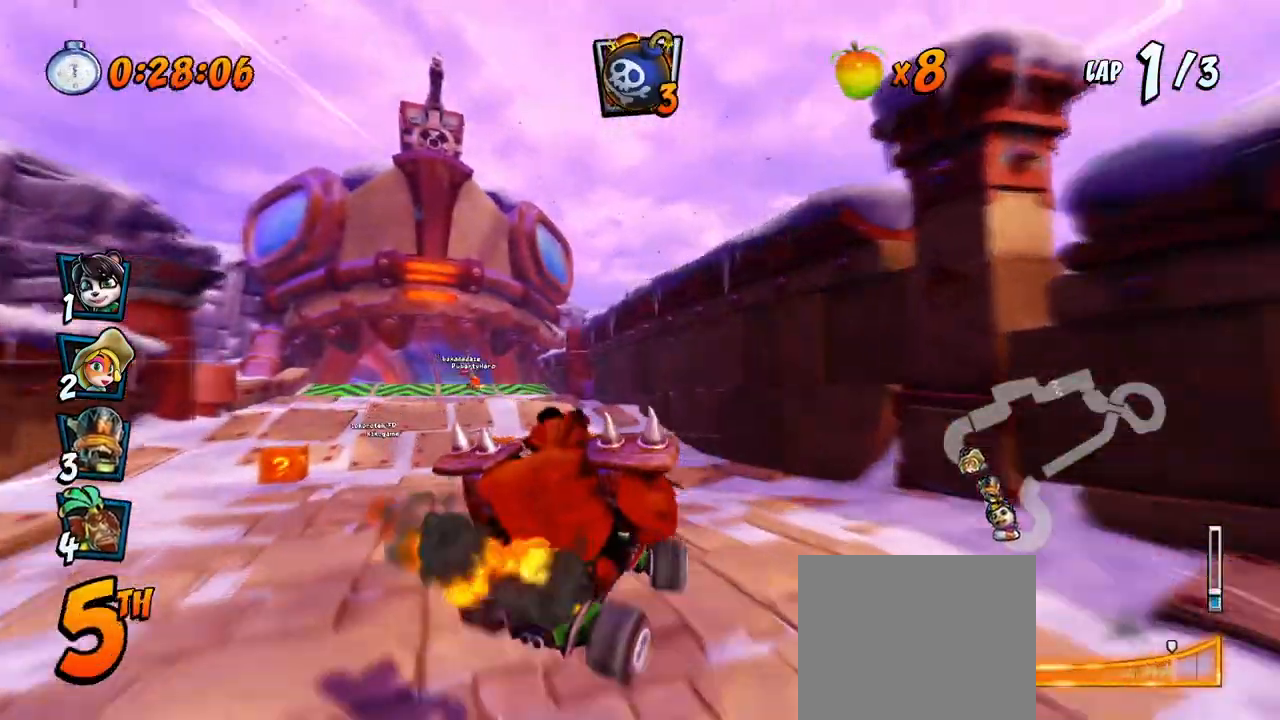
{"buttons": ["CROSS", "R2", "DPAD_UP", "DPAD_LEFT"], "left_stick": "center", "events": [[267, "L1", "up"]]}
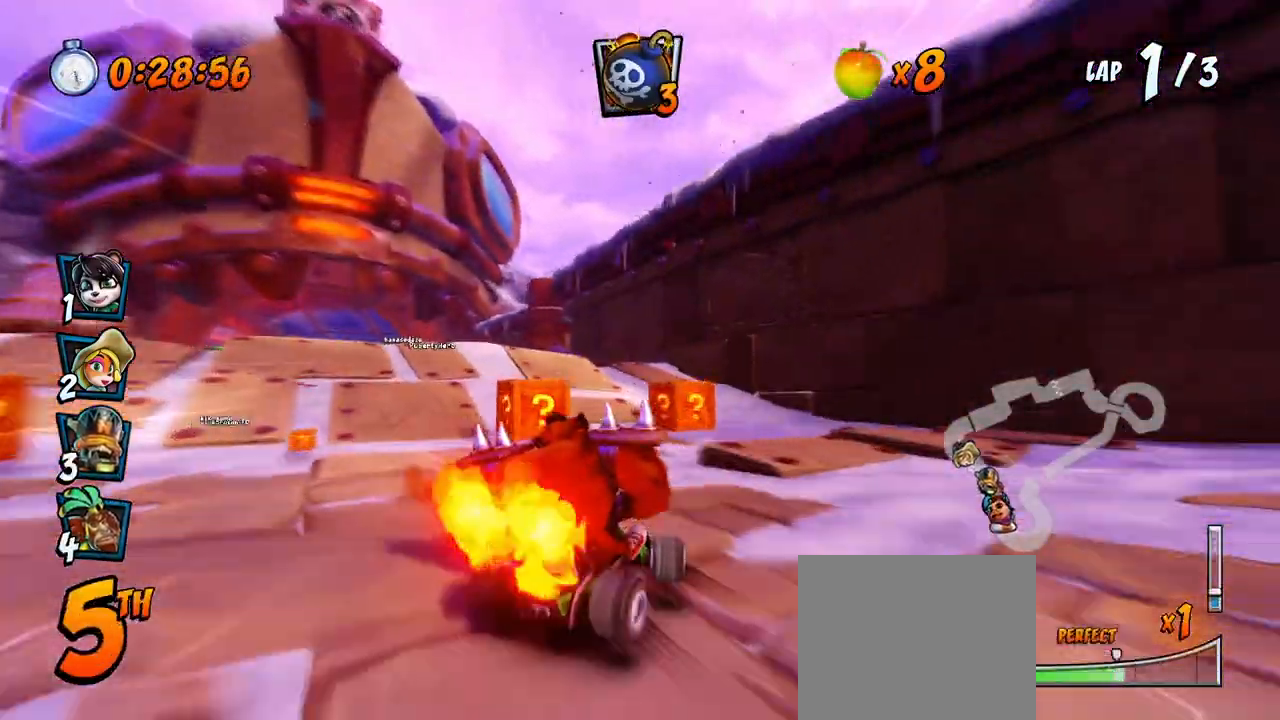
{"buttons": ["CROSS", "L1", "R2", "DPAD_DOWN", "DPAD_LEFT"], "left_stick": "center", "events": [[233, "DPAD_UP", "up"], [367, "L1", "down"], [383, "CIRCLE", "down"], [383, "DPAD_UP", "down"], [417, "R2", "up"], [450, "DPAD_DOWN", "down"], [450, "DPAD_UP", "up"], [483, "CIRCLE", "up"], [483, "R2", "down"]]}
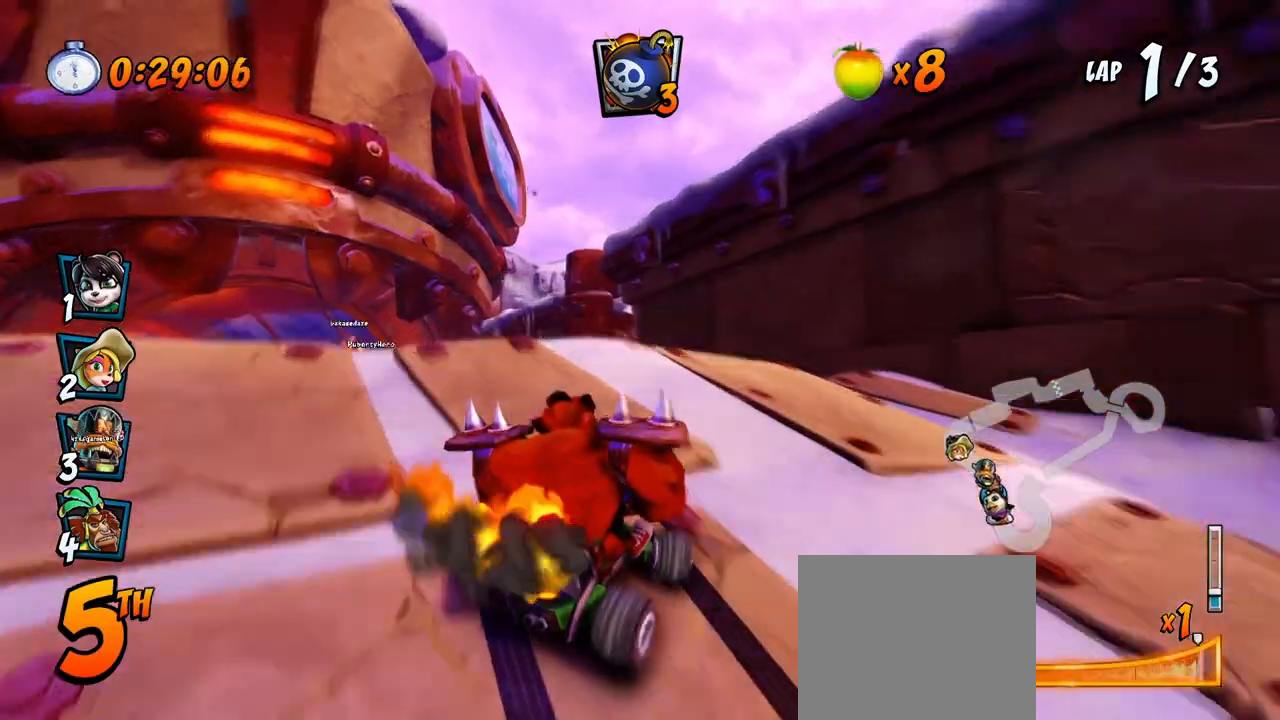
{"buttons": ["CROSS", "R2"], "left_stick": "center", "events": [[33, "L1", "up"], [150, "DPAD_DOWN", "up"], [183, "DPAD_LEFT", "up"]]}
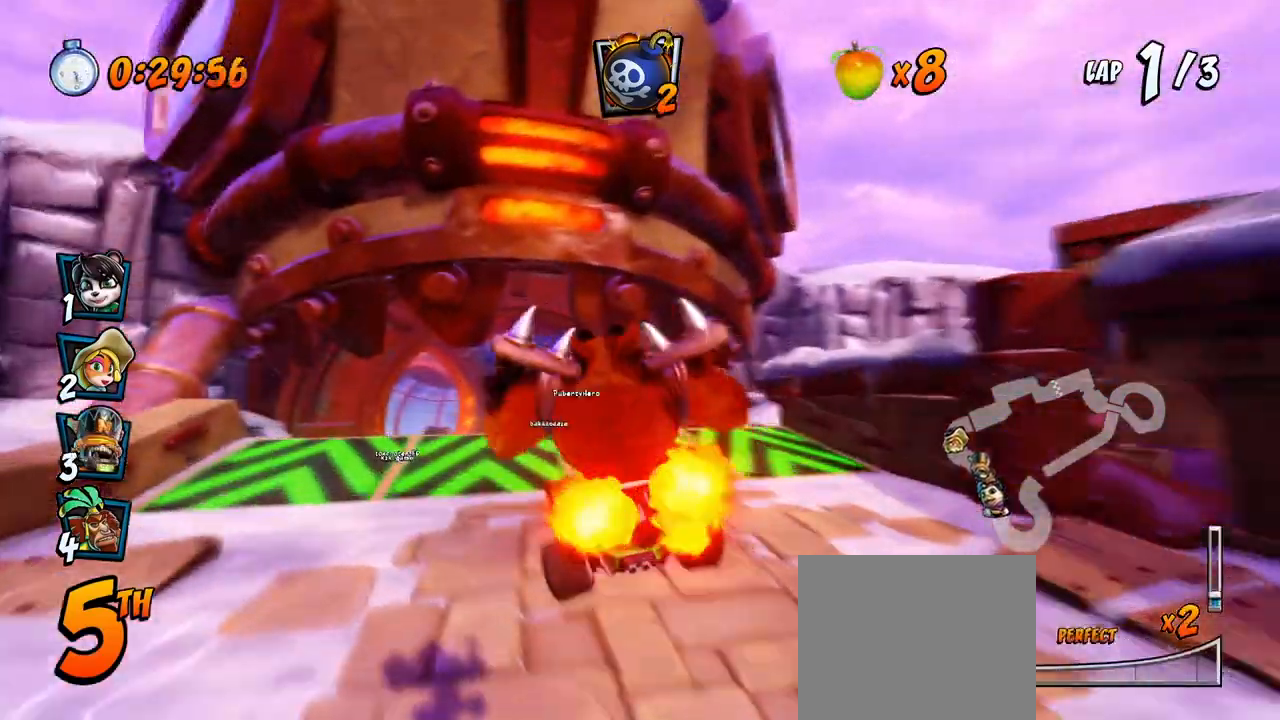
{"buttons": ["CROSS", "R2", "DPAD_LEFT"], "left_stick": "center", "events": [[267, "DPAD_LEFT", "down"]]}
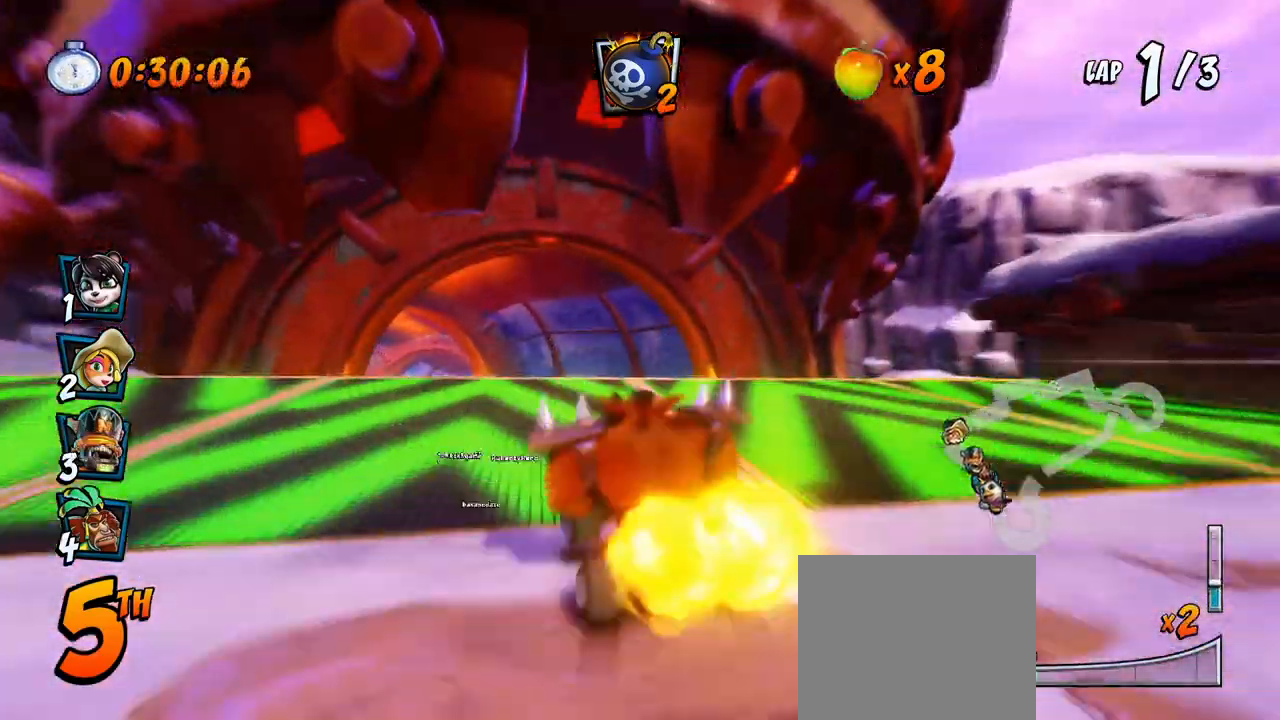
{"buttons": ["CROSS", "R2", "DPAD_RIGHT"], "left_stick": "center"}
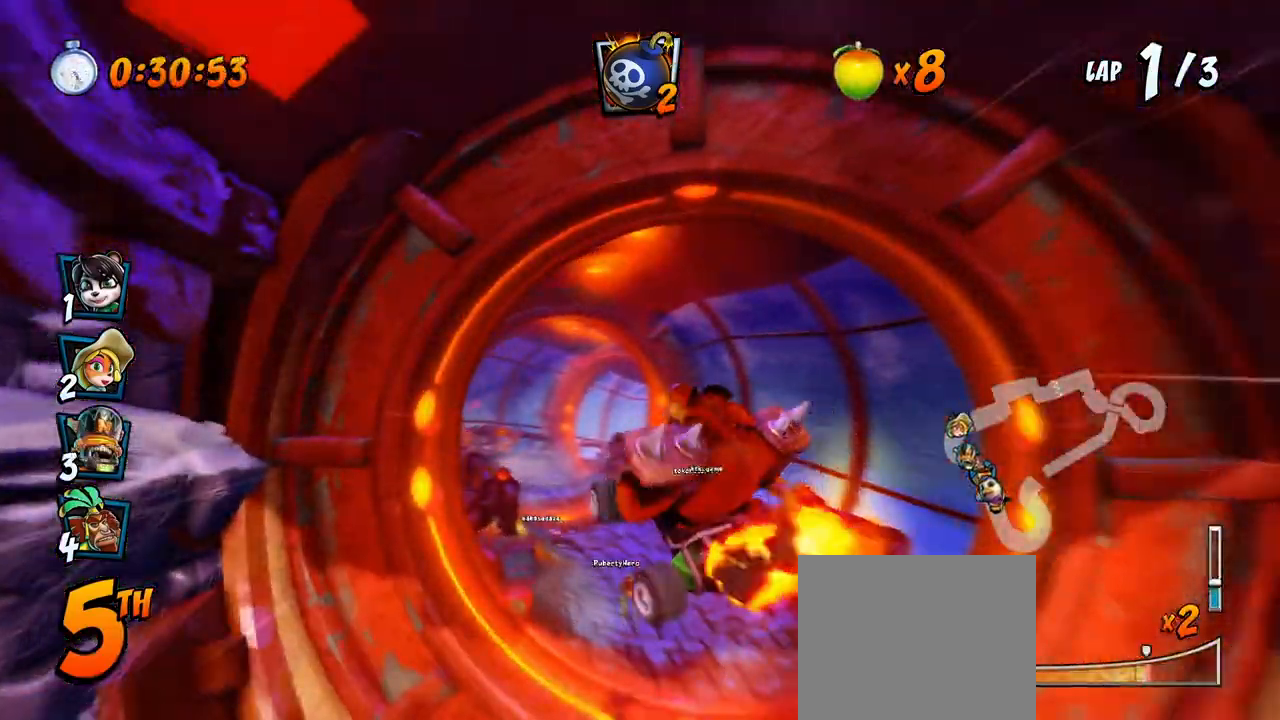
{"buttons": ["CROSS", "R2"], "left_stick": "center", "events": [[133, "DPAD_UP", "down"], [150, "DPAD_LEFT", "down"], [150, "DPAD_RIGHT", "up"], [250, "L1", "down"], [383, "R2", "up"], [433, "R2", "down"], [450, "DPAD_UP", "up"], [450, "L1", "up"], [467, "DPAD_LEFT", "up"]]}
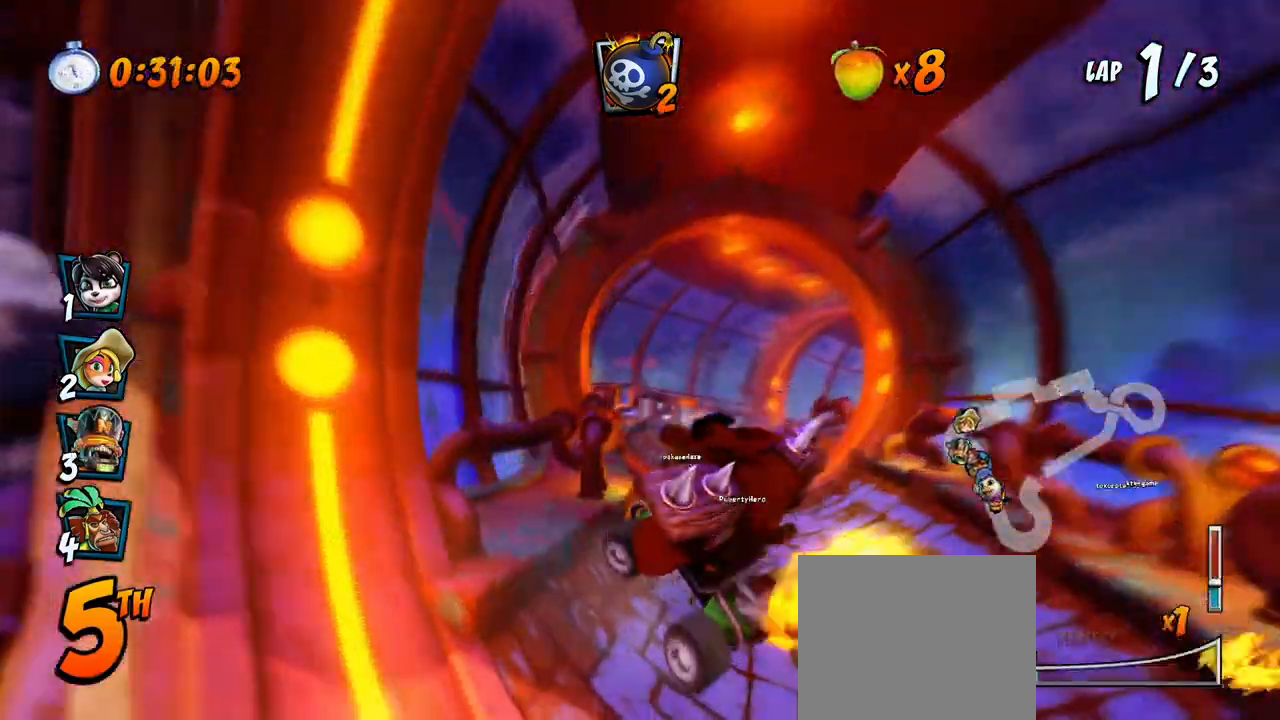
{"buttons": ["CROSS", "R2", "DPAD_UP"], "left_stick": "center", "events": [[67, "DPAD_RIGHT", "down"], [67, "DPAD_UP", "down"], [183, "DPAD_UP", "up"], [250, "DPAD_UP", "down"], [300, "DPAD_LEFT", "down"], [300, "DPAD_RIGHT", "up"], [500, "DPAD_LEFT", "up"]]}
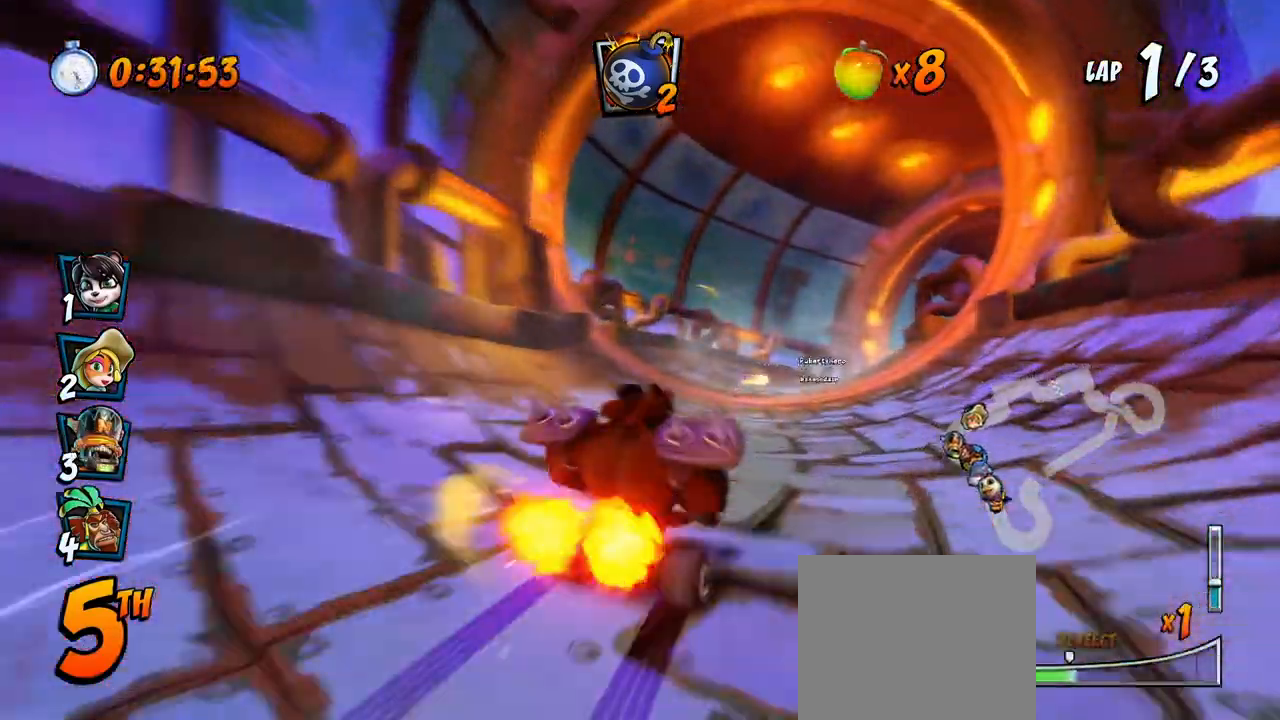
{"buttons": ["CROSS", "L1", "R2", "DPAD_UP", "DPAD_LEFT"], "left_stick": "center", "events": [[17, "DPAD_RIGHT", "down"], [33, "DPAD_UP", "up"], [117, "DPAD_UP", "down"], [183, "DPAD_RIGHT", "up"], [200, "DPAD_LEFT", "down"], [250, "DPAD_UP", "up"], [400, "DPAD_UP", "down"], [450, "L1", "down"]]}
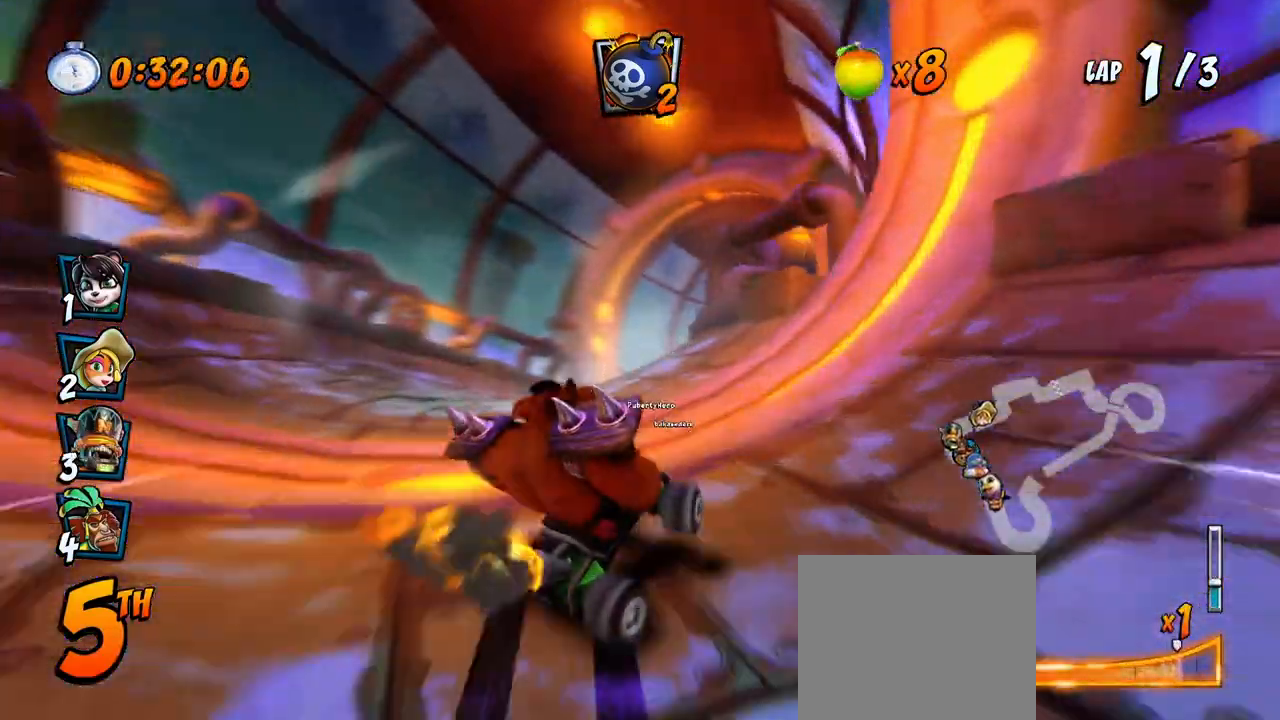
{"buttons": ["CROSS", "R2", "DPAD_RIGHT"], "left_stick": "center", "events": [[167, "L1", "up"], [433, "DPAD_LEFT", "up"], [433, "DPAD_RIGHT", "down"], [450, "DPAD_UP", "up"]]}
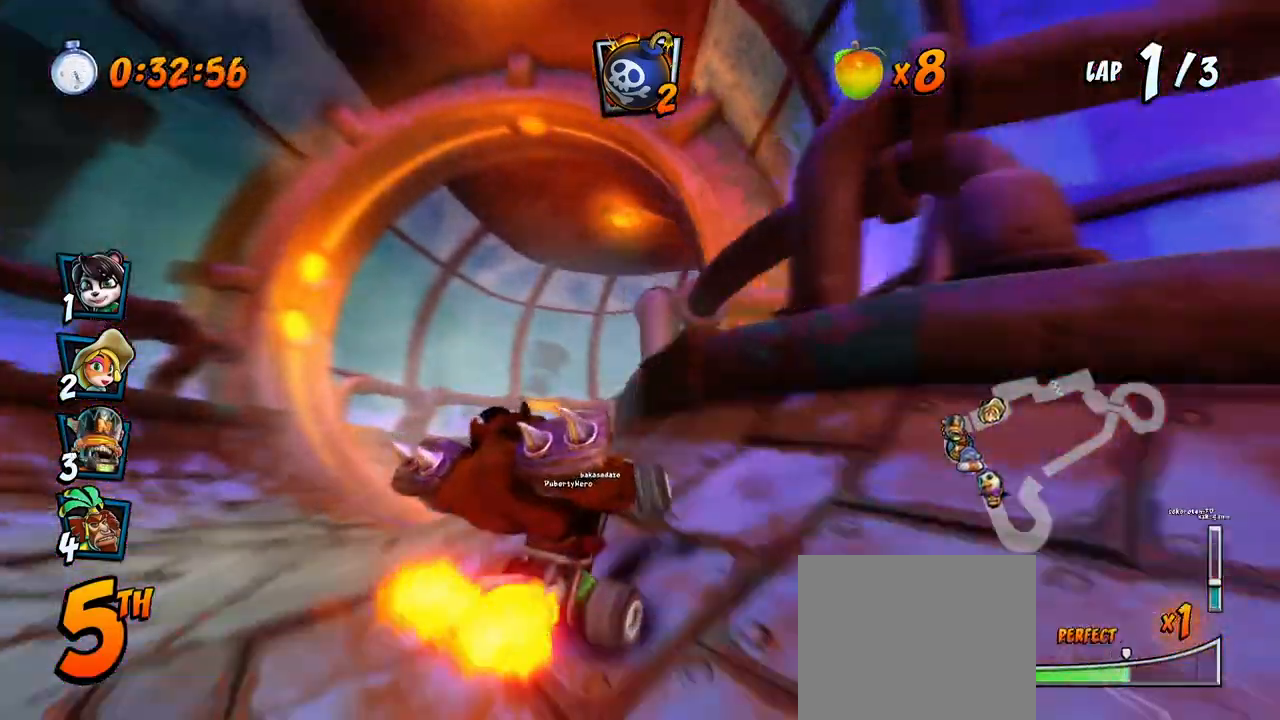
{"buttons": ["CROSS", "L1", "R2", "DPAD_UP", "DPAD_LEFT"], "left_stick": "center", "events": [[267, "DPAD_UP", "down"], [333, "DPAD_RIGHT", "up"], [350, "DPAD_LEFT", "down"], [433, "L1", "down"]]}
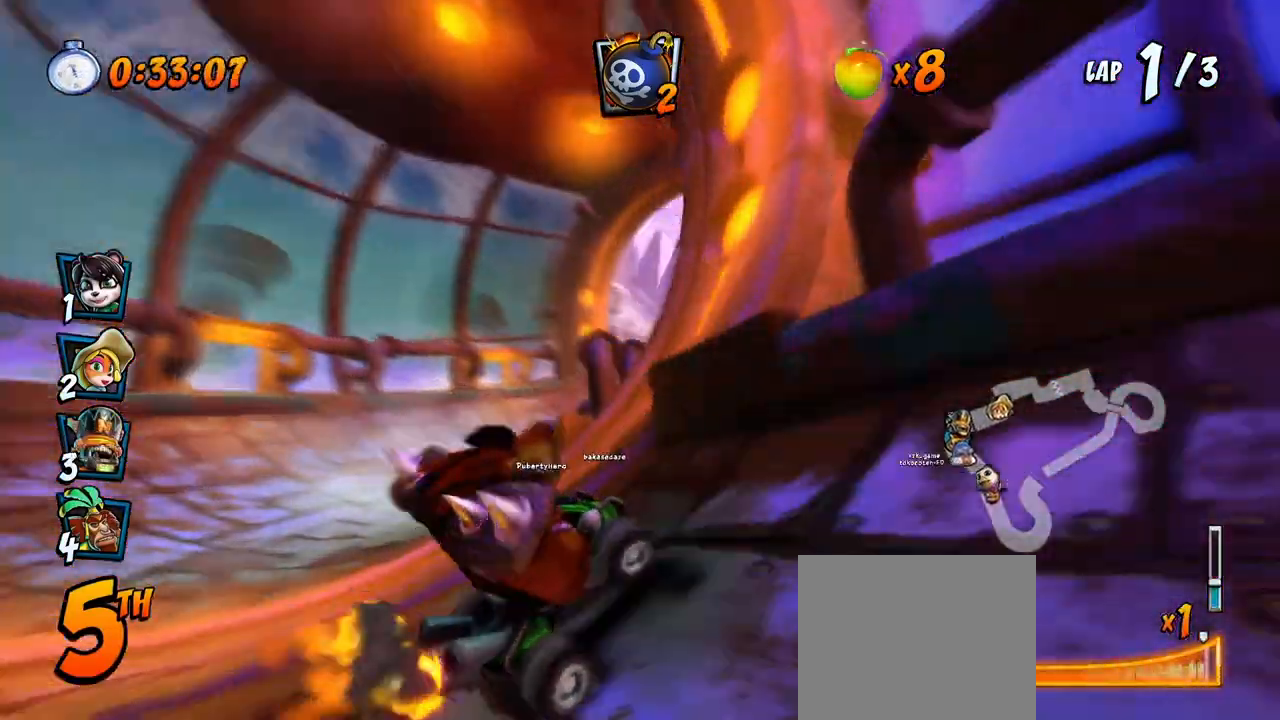
{"buttons": ["CROSS", "R2", "DPAD_UP", "DPAD_LEFT"], "left_stick": "center"}
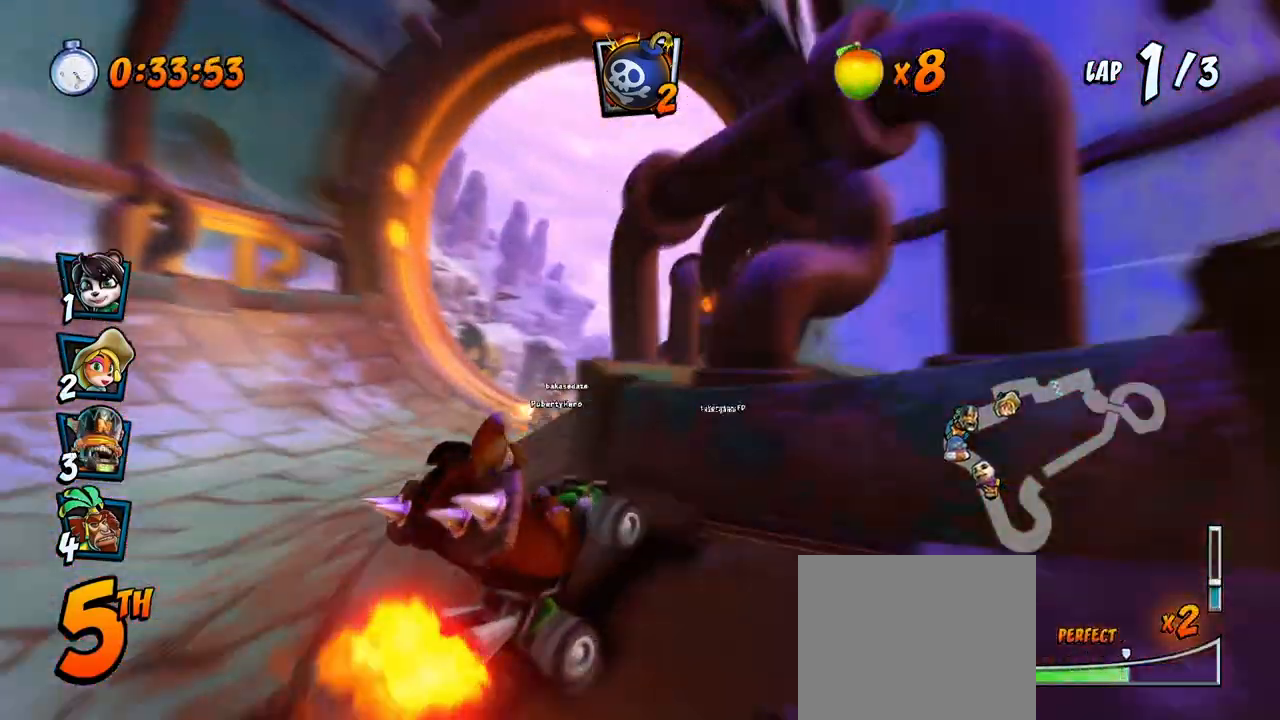
{"buttons": ["CROSS"], "left_stick": "center", "events": [[33, "DPAD_LEFT", "up"], [33, "DPAD_RIGHT", "down"], [50, "DPAD_UP", "up"], [217, "DPAD_UP", "down"], [283, "DPAD_UP", "up"], [317, "DPAD_UP", "down"], [317, "L1", "down"], [417, "DPAD_UP", "up"], [417, "R2", "up"], [433, "DPAD_RIGHT", "up"], [450, "L1", "up"]]}